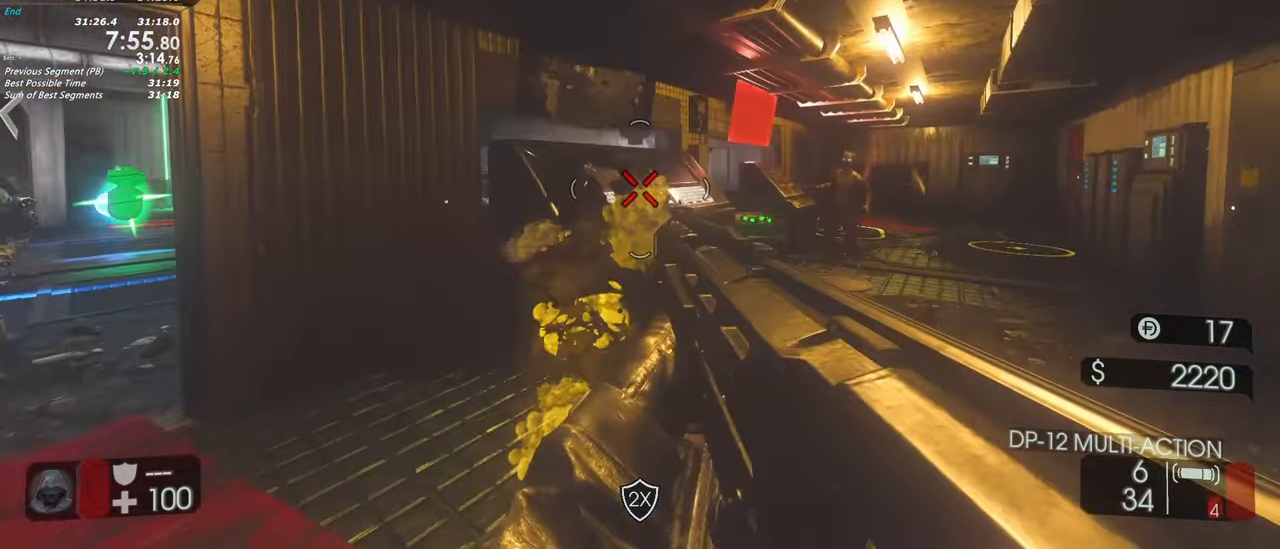
Gameplay with keyboard and mouse; each line is a JSON object with the keys held at the frame after it. "events" lists presses ("down") and releases ("up") of "1", "2", "3", "4", "5", "a", "alt", "c", "caps_lock", "ctrl", "d", "e", "f", "g", "q", "r", "s", "shift", "space", "t", "tab", "v", "w", "x" and "z" between this image and that frame as [ms after this image, input, new state], when the widget could be followed in between. No other keys are recorded. Mouse buttons are not recorded. Not read: mouse_move.
{"keys": ["w"], "events": [[217, "s", "up"], [317, "w", "down"]]}
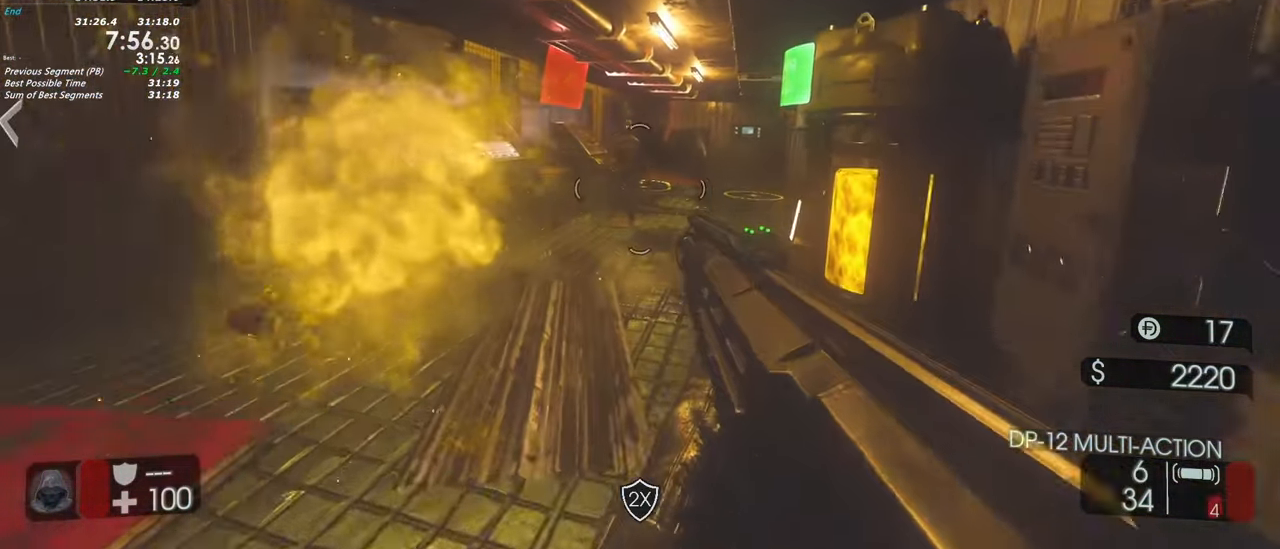
{"keys": ["w"], "events": []}
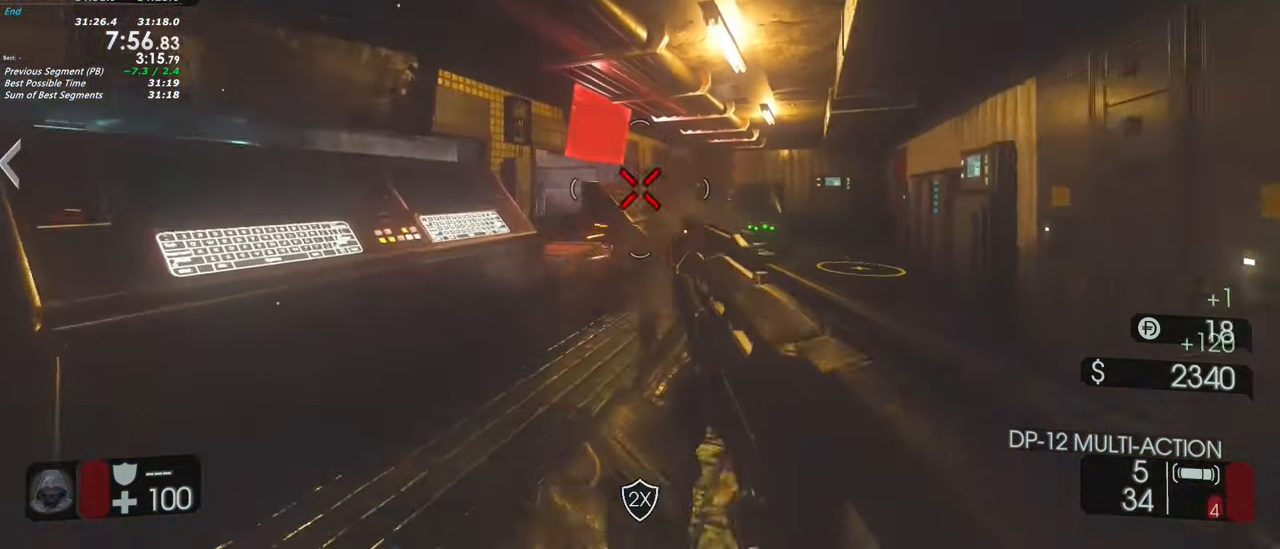
{"keys": ["d", "s"], "events": [[17, "d", "down"], [250, "w", "up"], [417, "s", "down"]]}
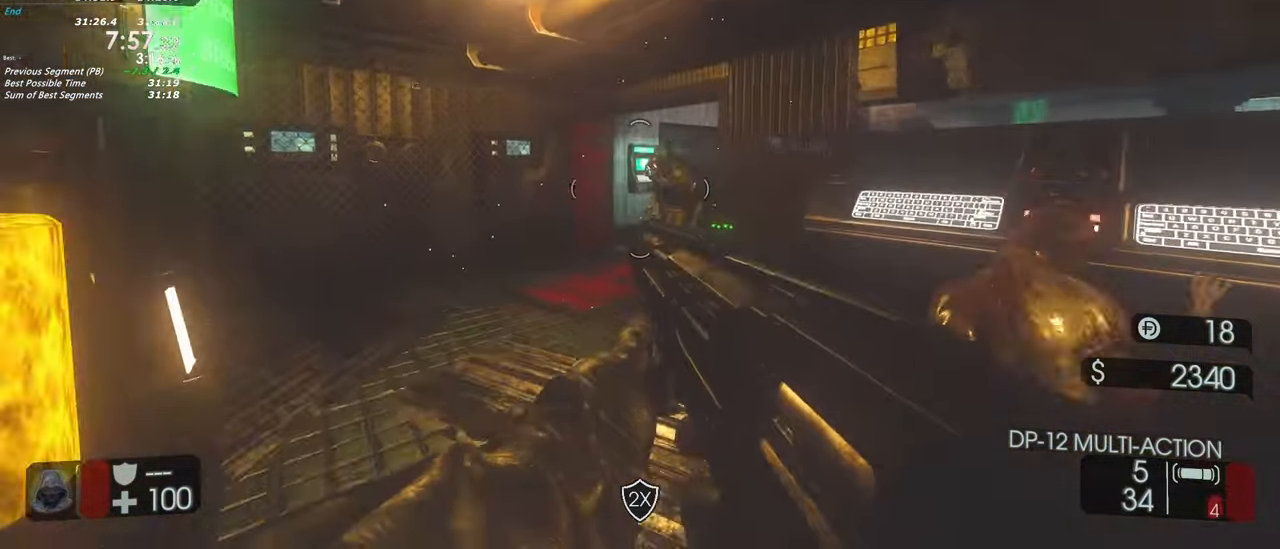
{"keys": [], "events": [[33, "s", "up"], [83, "d", "up"], [167, "w", "down"], [450, "w", "up"]]}
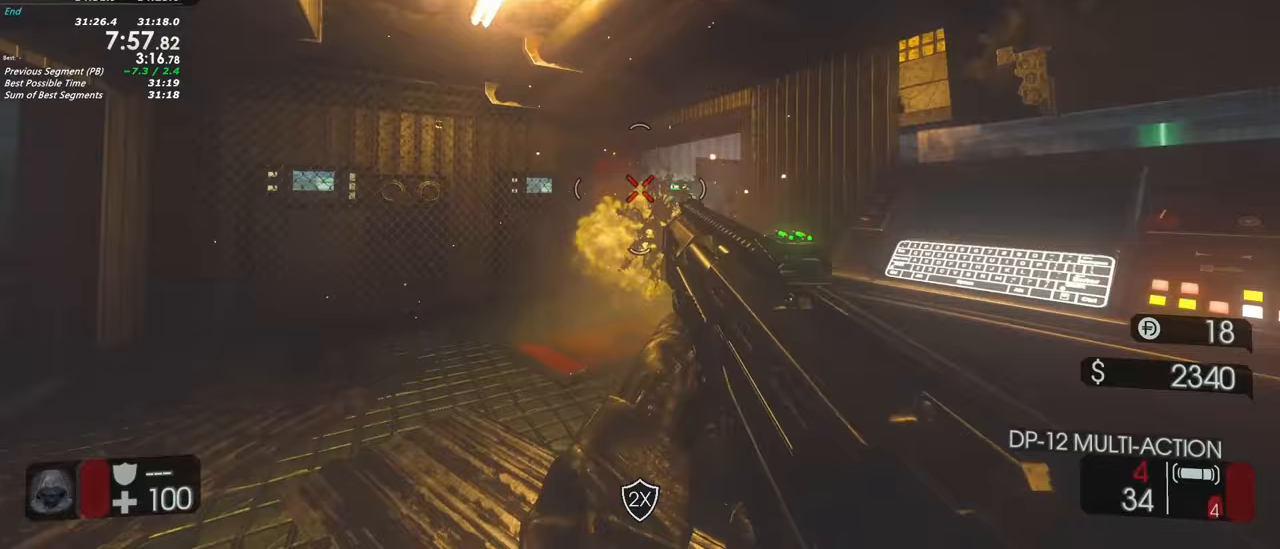
{"keys": ["w"], "events": [[50, "a", "down"], [233, "w", "down"], [333, "r", "down"], [417, "a", "up"], [417, "r", "up"]]}
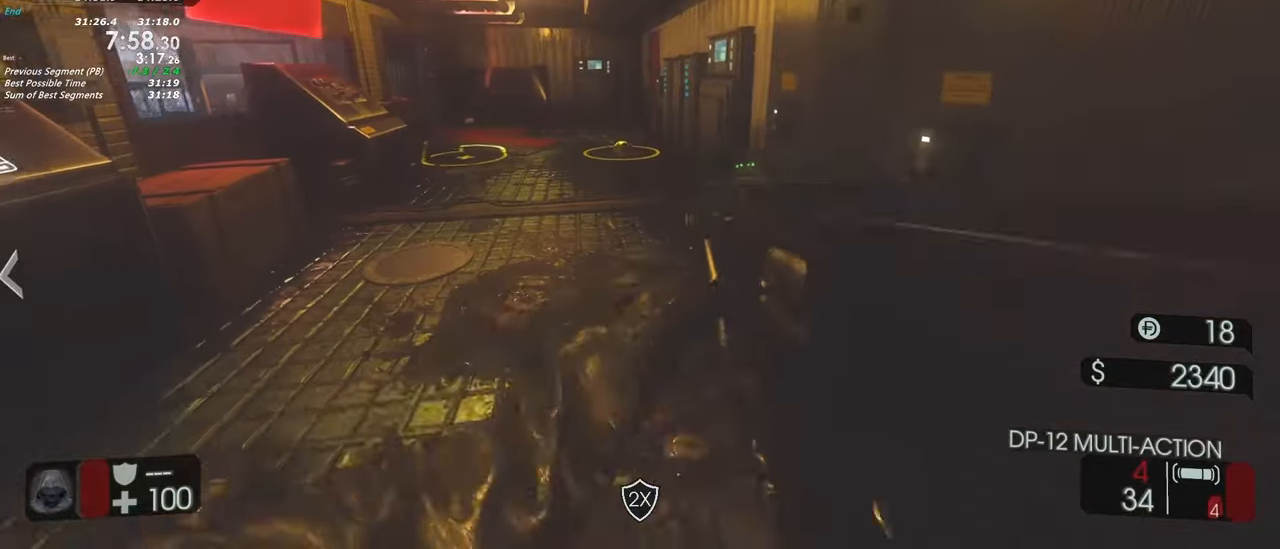
{"keys": ["w"]}
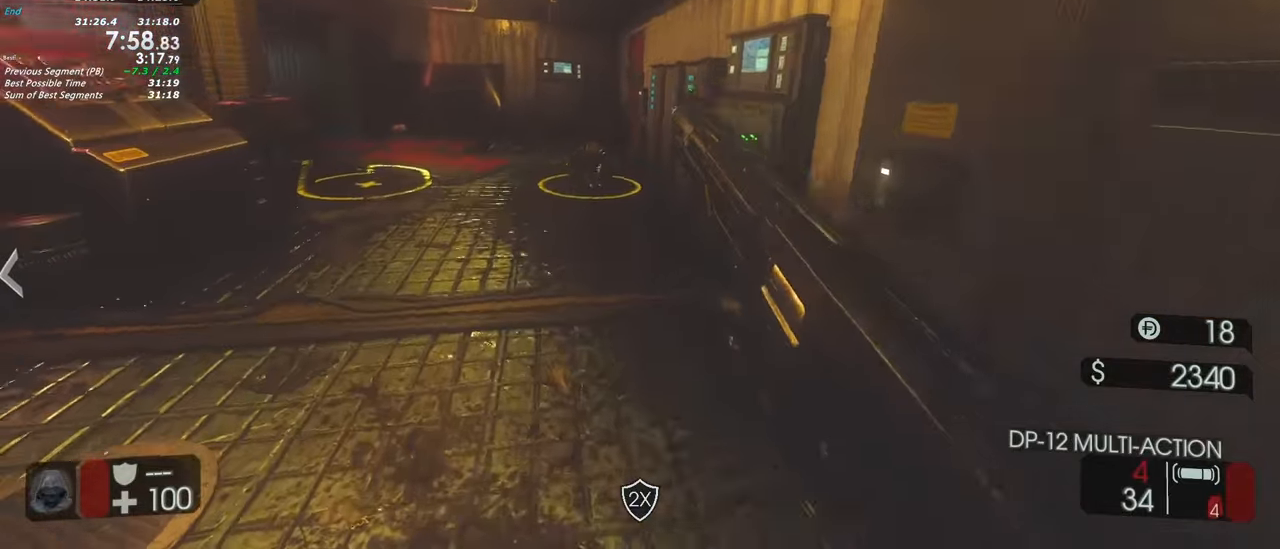
{"keys": ["d"], "events": [[133, "d", "down"], [167, "w", "up"]]}
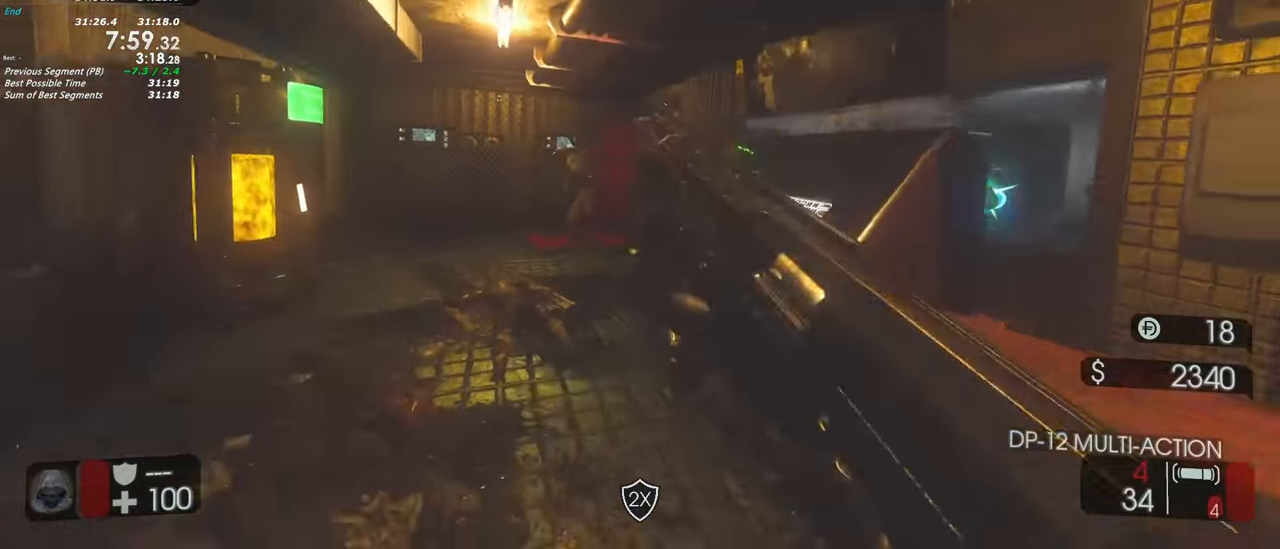
{"keys": ["a"], "events": [[100, "w", "down"], [133, "a", "down"], [183, "d", "up"], [383, "w", "up"]]}
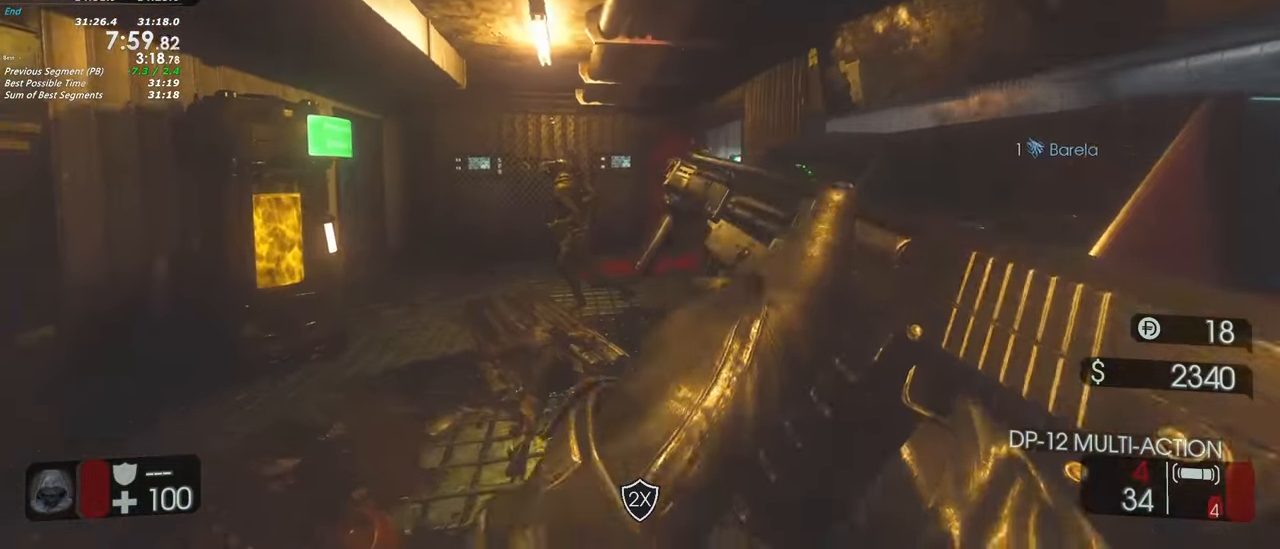
{"keys": ["w"], "events": [[67, "w", "down"], [200, "a", "up"], [300, "d", "down"], [433, "d", "up"]]}
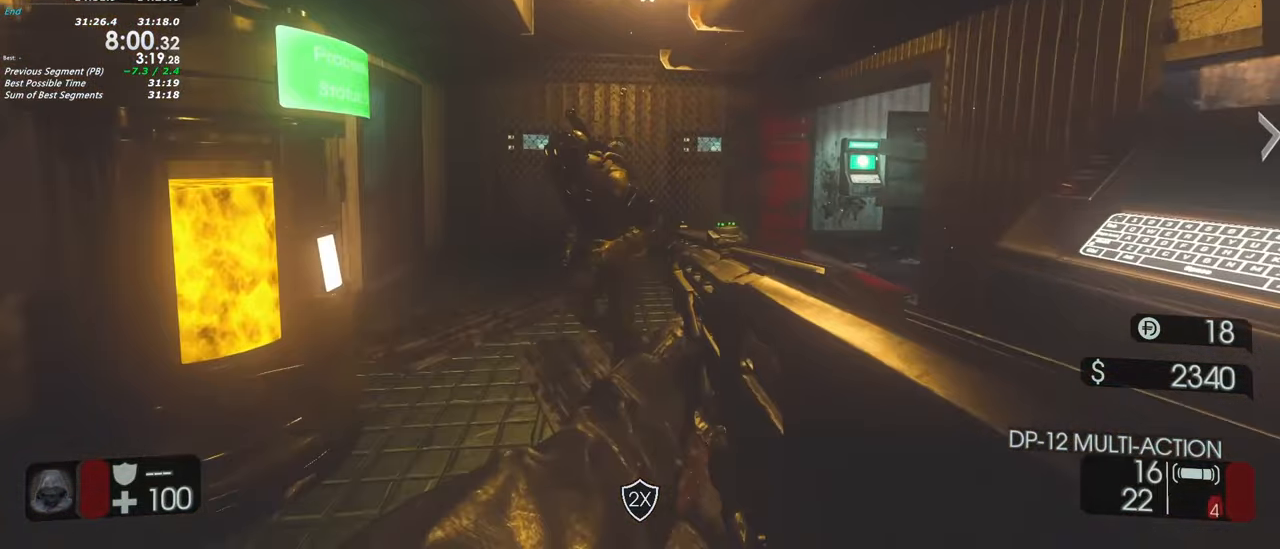
{"keys": ["d", "w"], "events": [[83, "w", "up"], [367, "d", "down"], [367, "w", "down"]]}
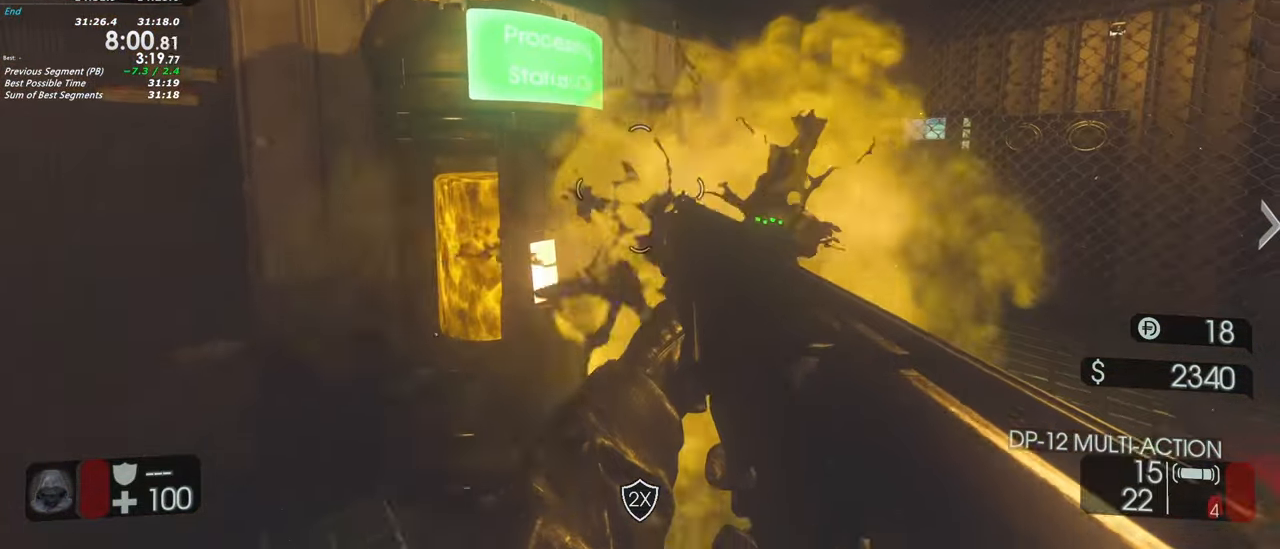
{"keys": ["d"], "events": [[233, "w", "up"]]}
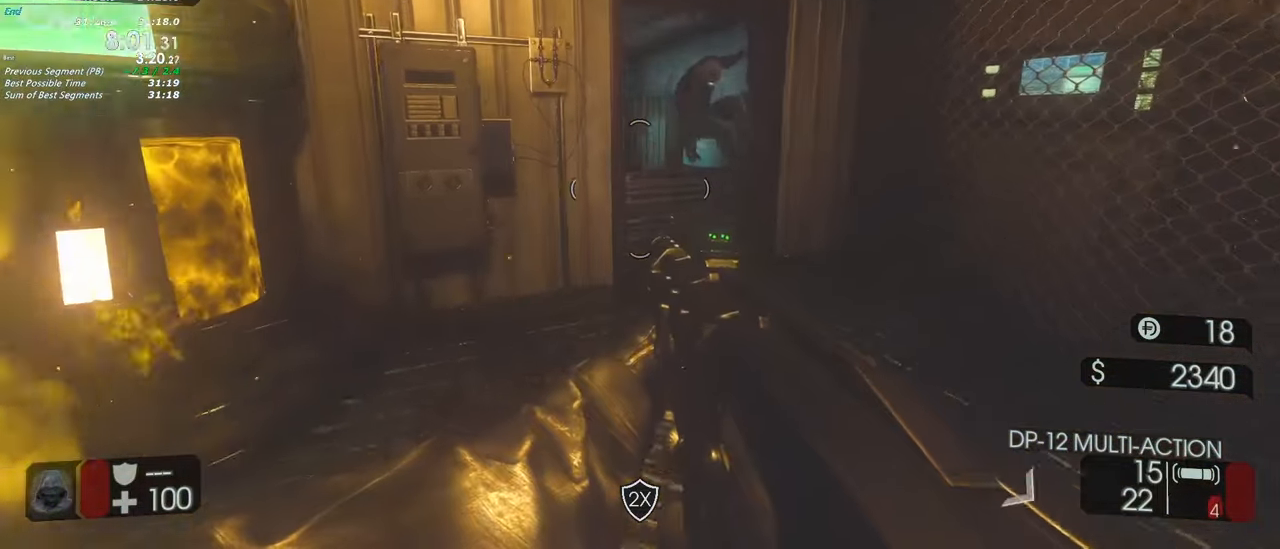
{"keys": ["d"], "events": [[17, "w", "down"], [67, "d", "up"], [300, "d", "down"], [350, "w", "up"]]}
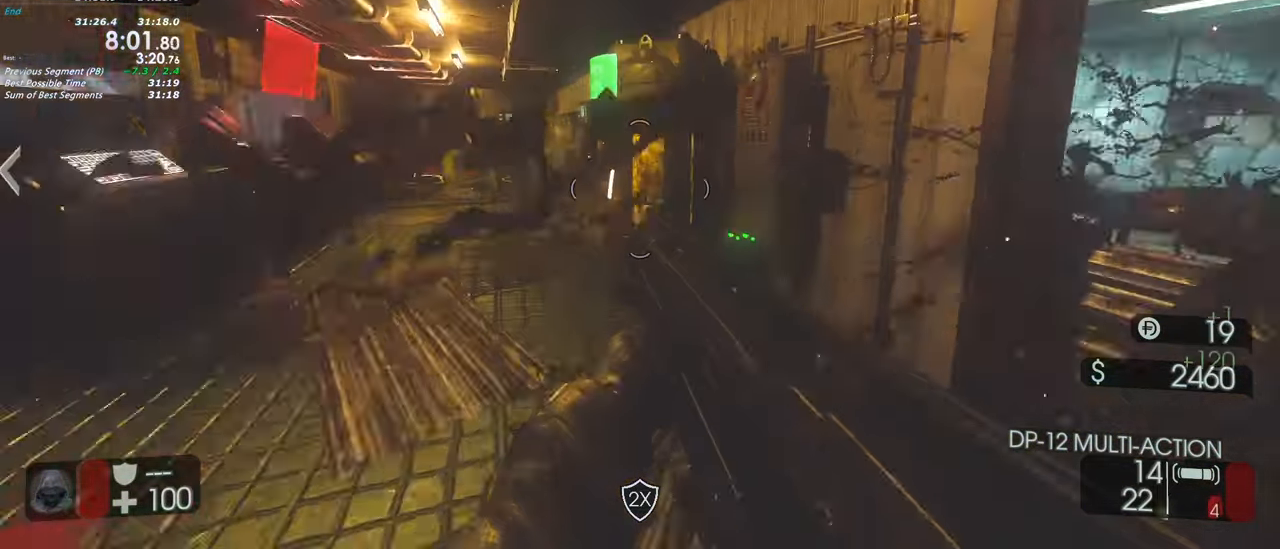
{"keys": ["w"], "events": [[33, "a", "down"], [33, "d", "up"], [83, "w", "down"], [267, "a", "up"]]}
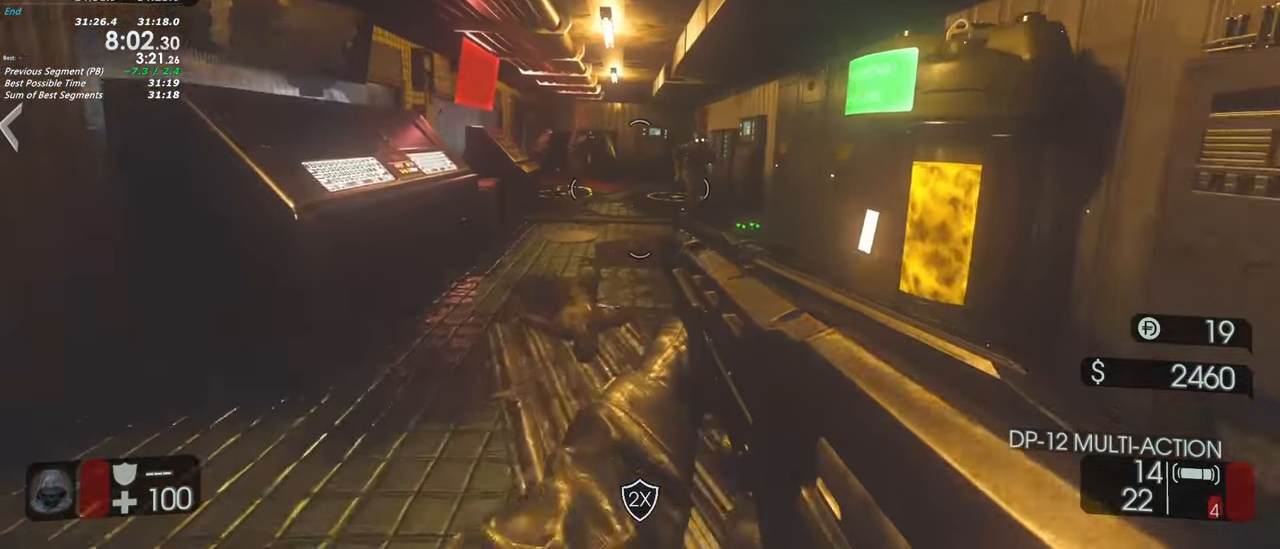
{"keys": ["w"], "events": []}
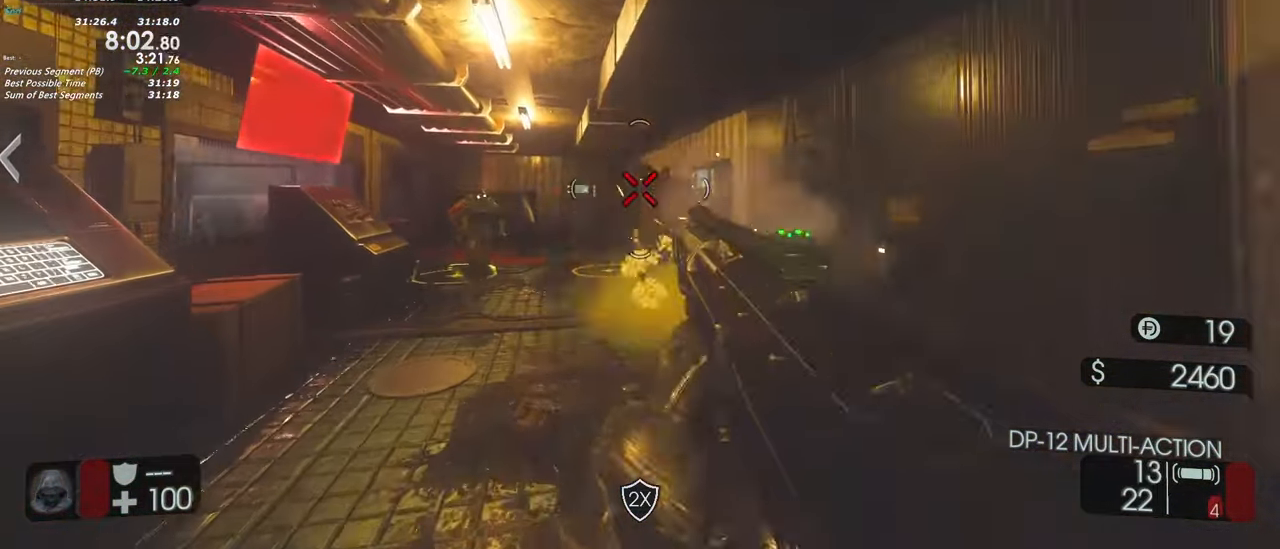
{"keys": ["w"], "events": [[67, "a", "down"], [300, "a", "up"]]}
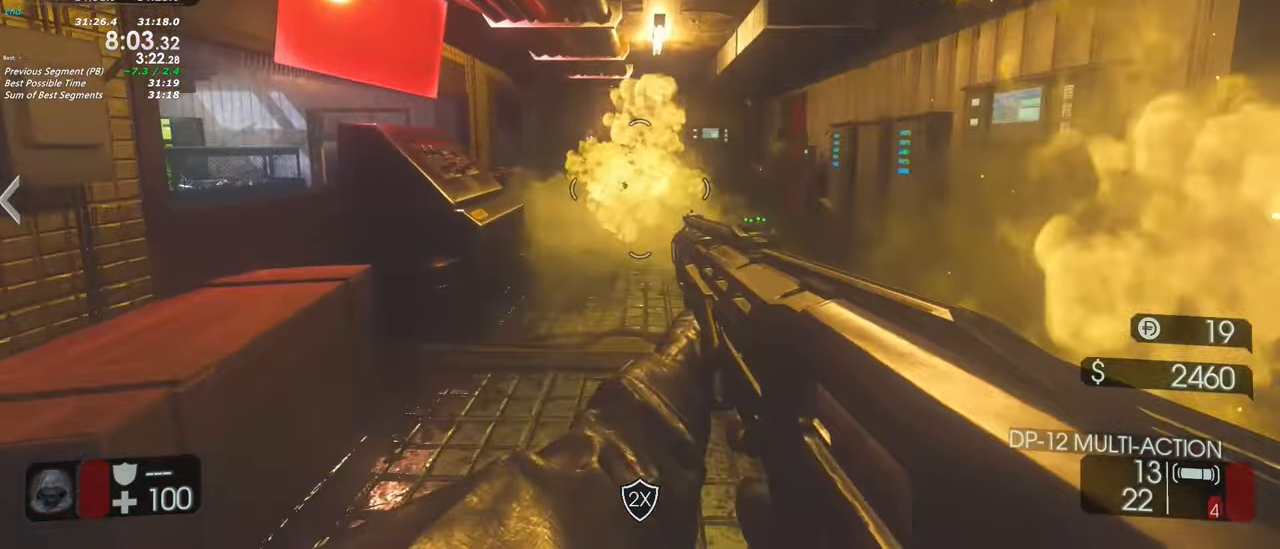
{"keys": [], "events": [[167, "w", "up"]]}
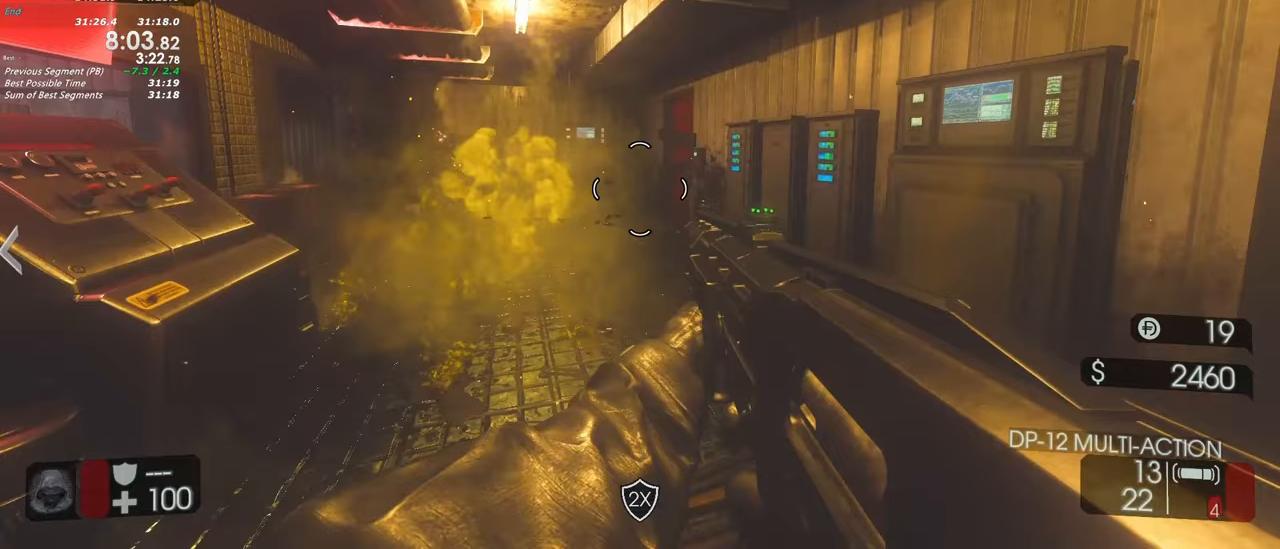
{"keys": [], "events": [[133, "w", "down"], [417, "w", "up"]]}
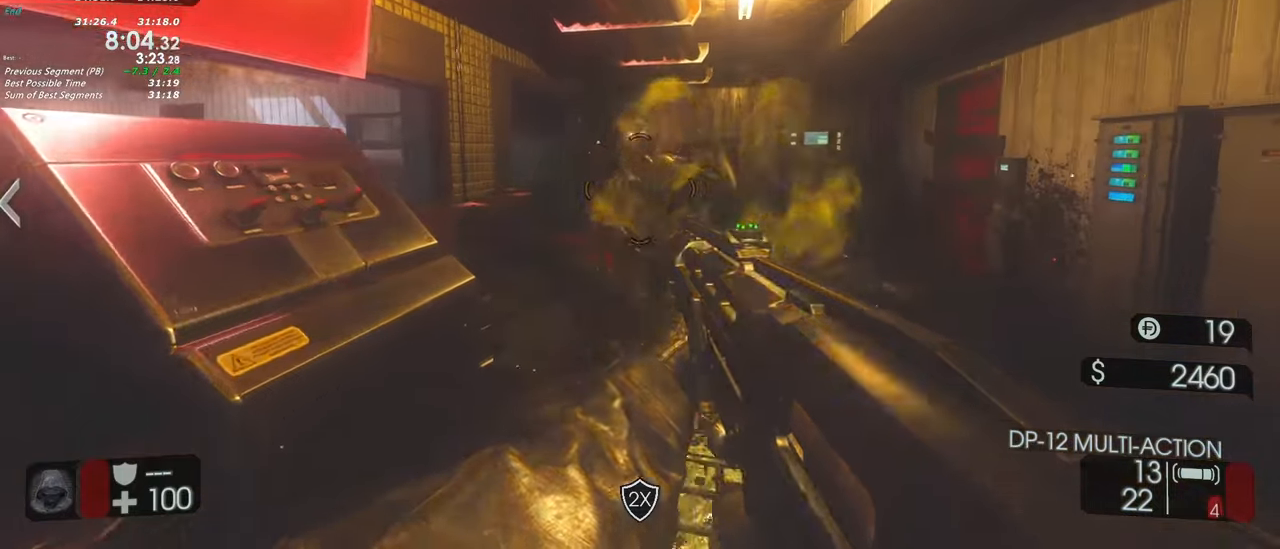
{"keys": ["d", "shift", "w"], "events": [[100, "w", "down"], [200, "shift", "down"], [383, "d", "down"]]}
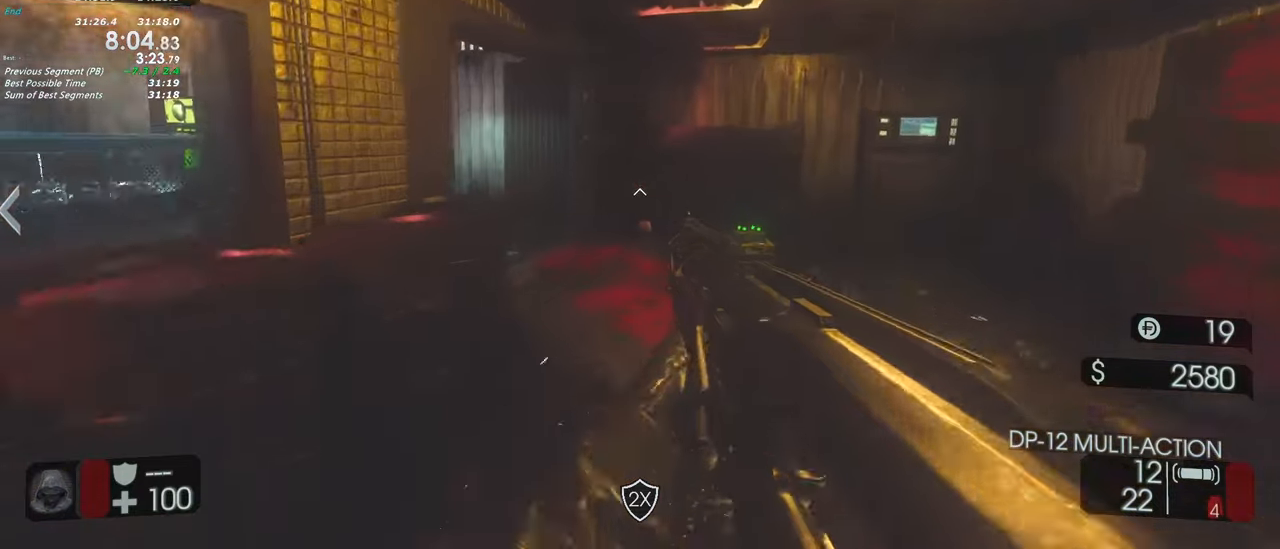
{"keys": ["shift", "w"], "events": [[33, "d", "up"]]}
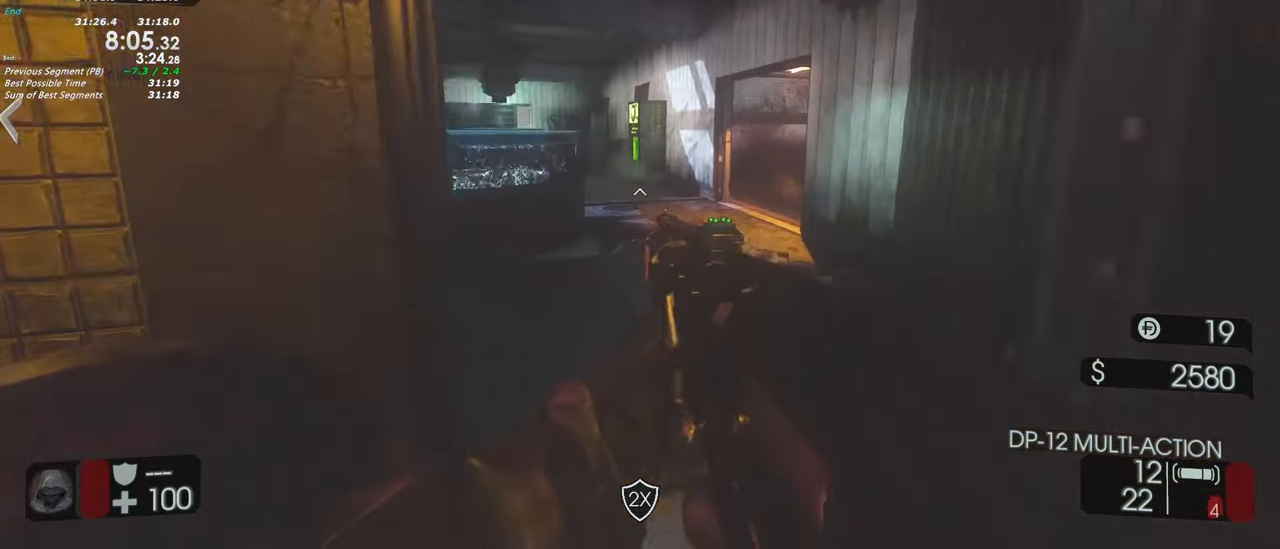
{"keys": ["shift", "w"], "events": [[333, "d", "down"], [417, "d", "up"]]}
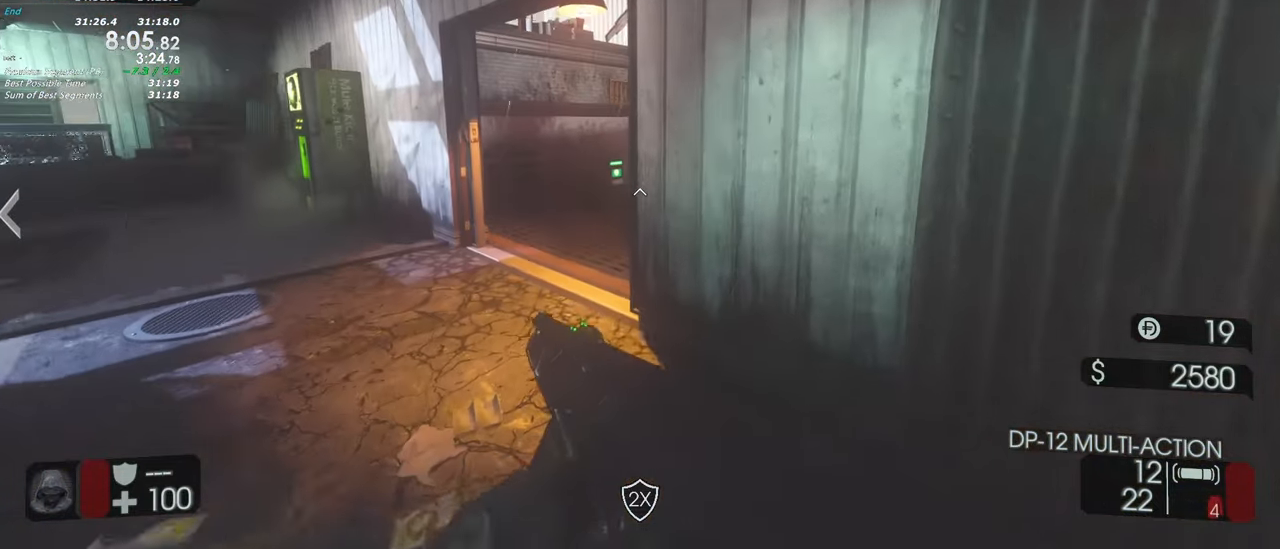
{"keys": ["shift", "w"], "events": [[67, "a", "down"], [250, "a", "up"]]}
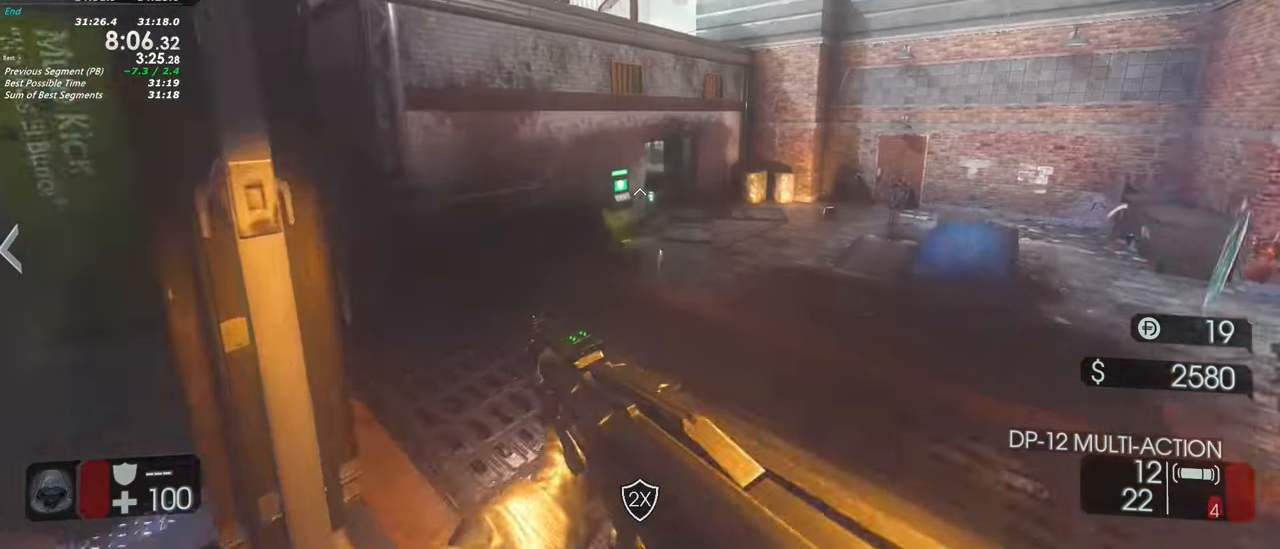
{"keys": ["shift", "w"], "events": []}
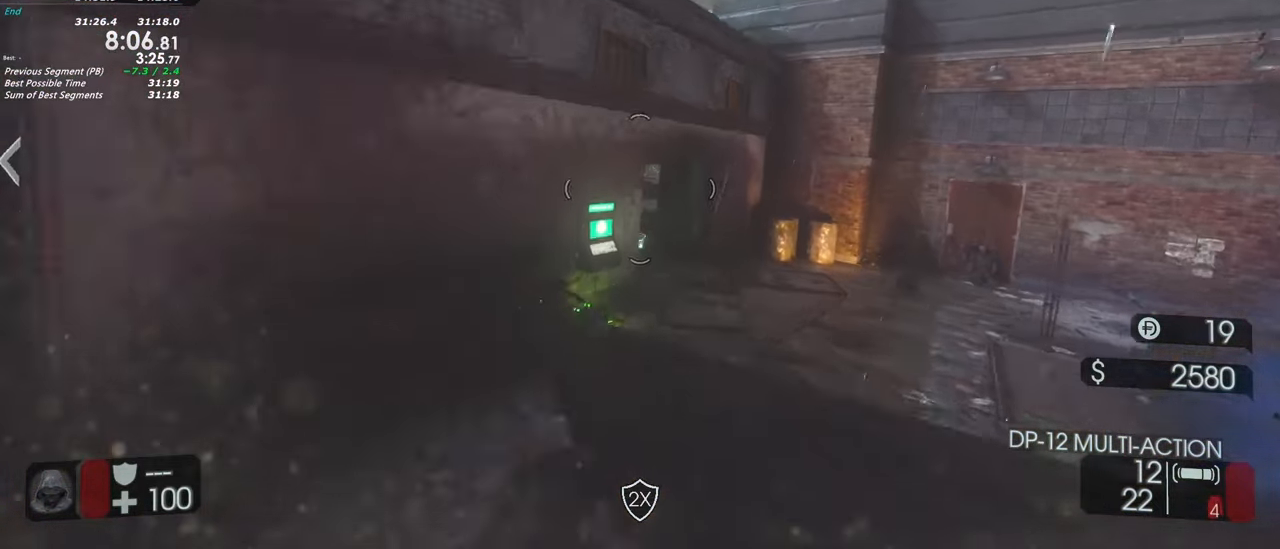
{"keys": ["a"], "events": [[233, "a", "down"], [233, "w", "up"], [283, "shift", "up"]]}
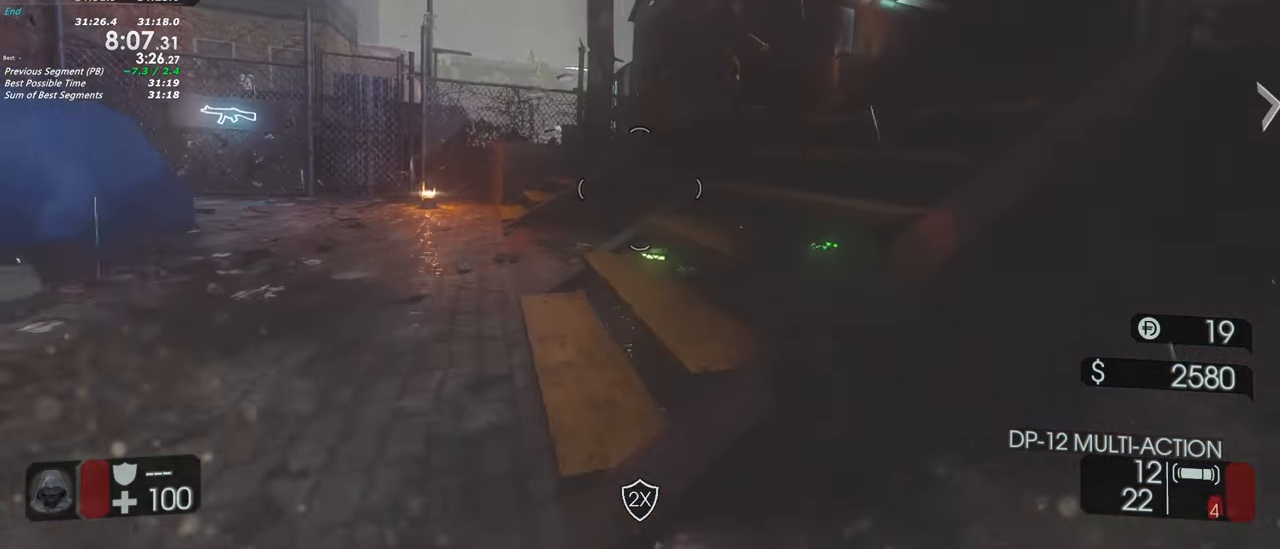
{"keys": [], "events": [[100, "a", "up"], [250, "w", "down"], [300, "w", "up"]]}
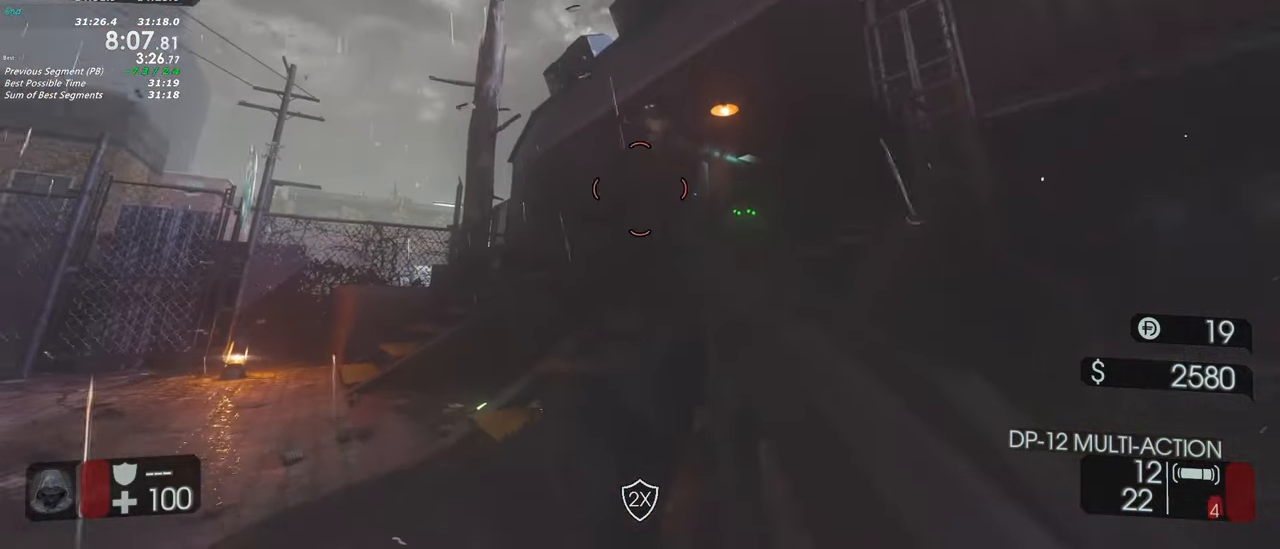
{"keys": ["w"], "events": [[483, "w", "down"]]}
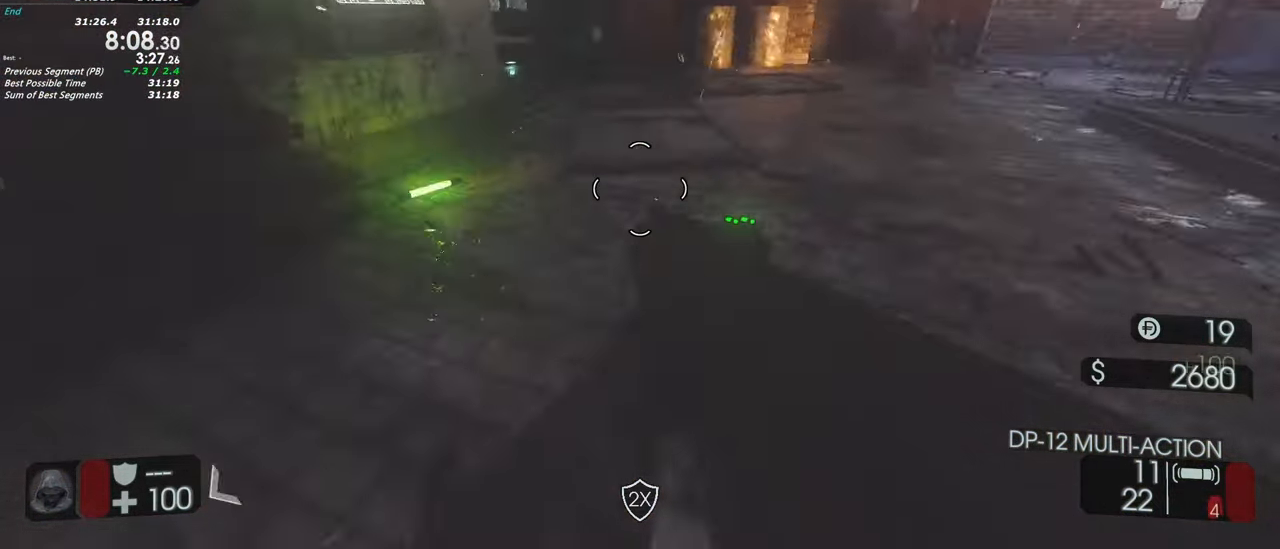
{"keys": ["f", "w"], "events": [[100, "shift", "down"], [233, "w", "up"], [283, "shift", "up"], [333, "f", "down"], [417, "w", "down"]]}
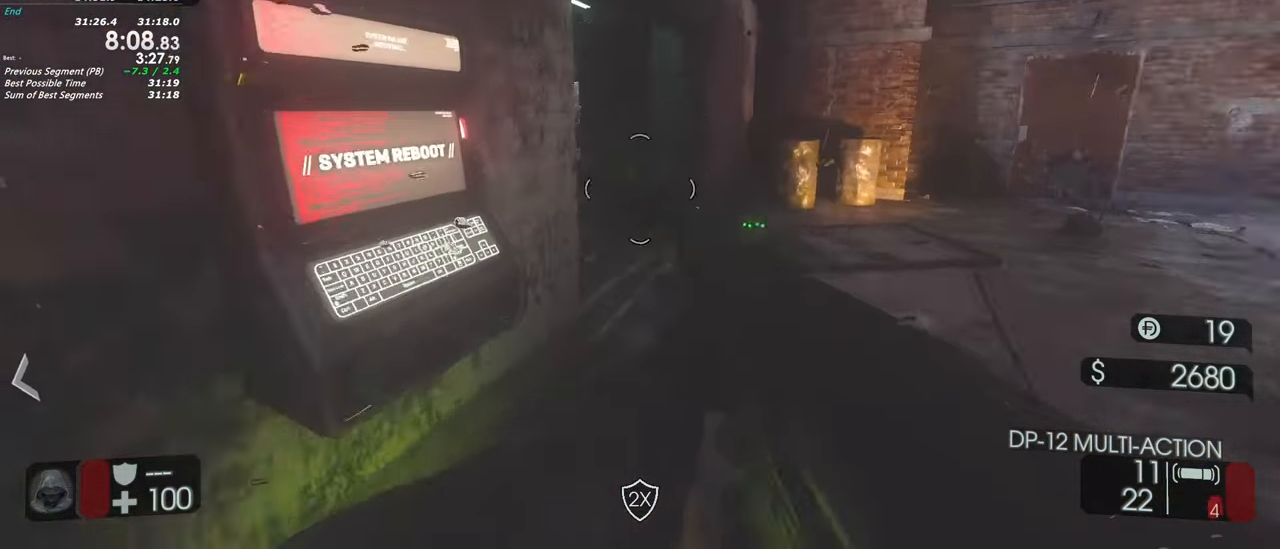
{"keys": ["a", "shift", "w"], "events": [[100, "w", "up"], [250, "w", "down"], [300, "f", "up"], [300, "shift", "down"], [483, "a", "down"]]}